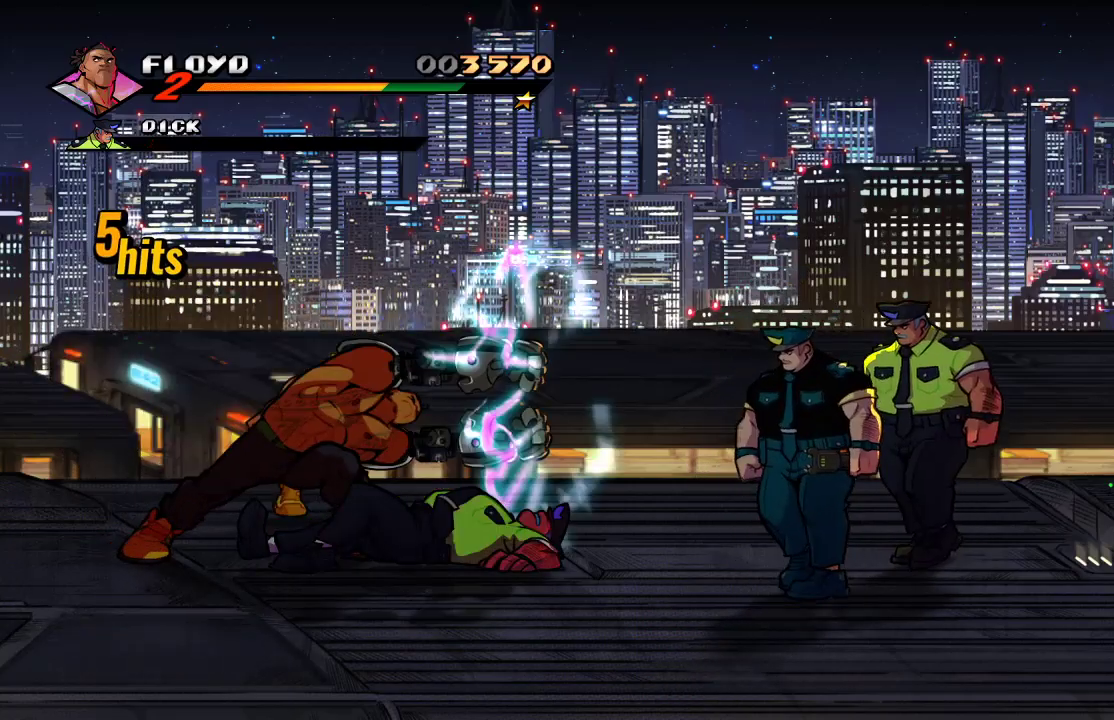
Gameplay with a controller (PlayStation layout); each line is a JSON object with the inputs held at the frame after it. "events" lists button and stick changes between this image and that frame as [ms after this image, input, new state], when the widget could be followed in between.
{"buttons": ["SQUARE"], "left_stick": "center", "right_stick": "center", "events": [[467, "SQUARE", "down"]]}
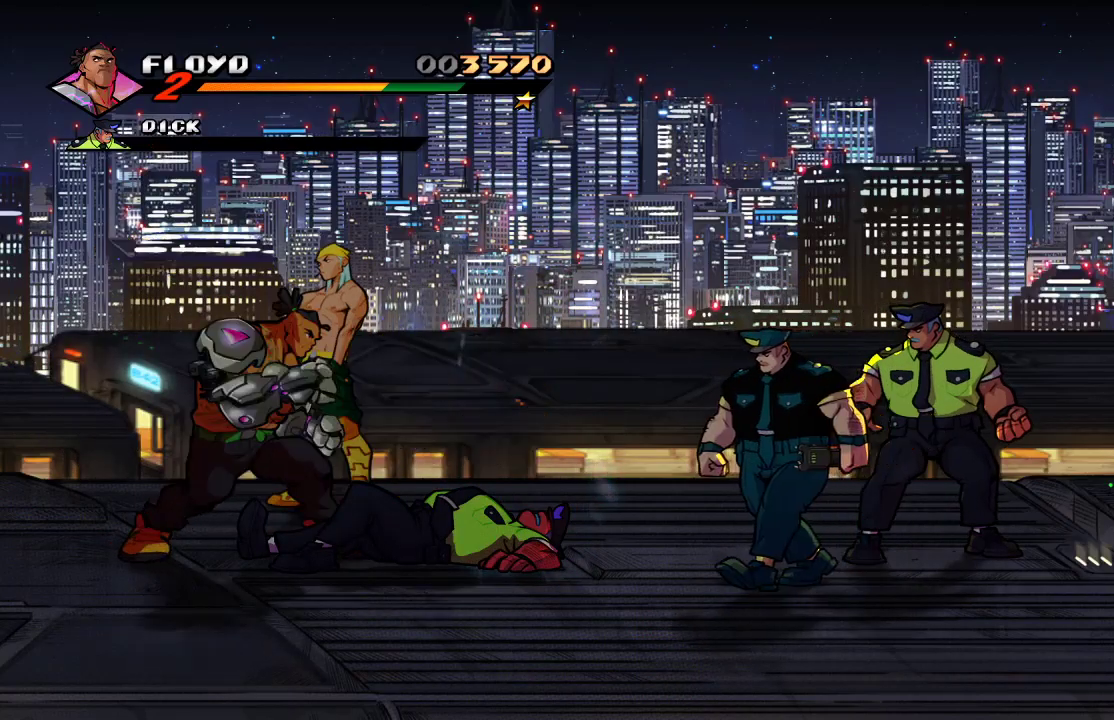
{"buttons": [], "left_stick": "up-right", "right_stick": "center", "events": [[33, "SQUARE", "up"], [233, "left_stick", "up-right"]]}
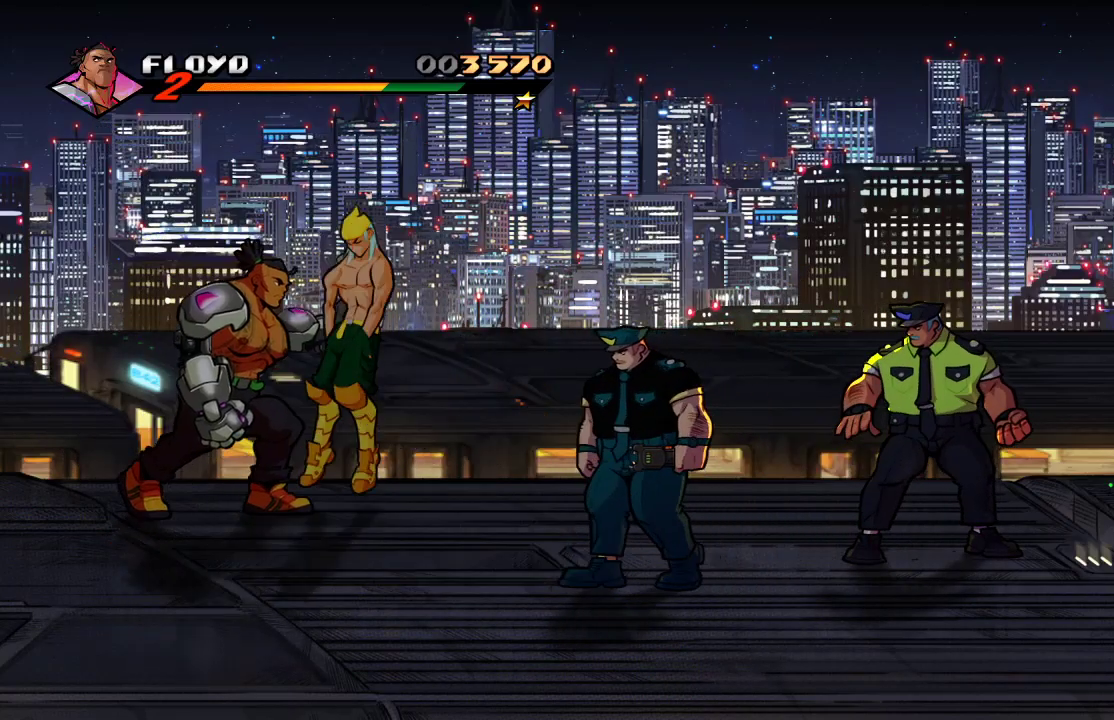
{"buttons": ["SQUARE"], "left_stick": "center", "right_stick": "center", "events": [[267, "SQUARE", "down"], [300, "left_stick", "center"], [367, "SQUARE", "up"], [400, "SQUARE", "down"]]}
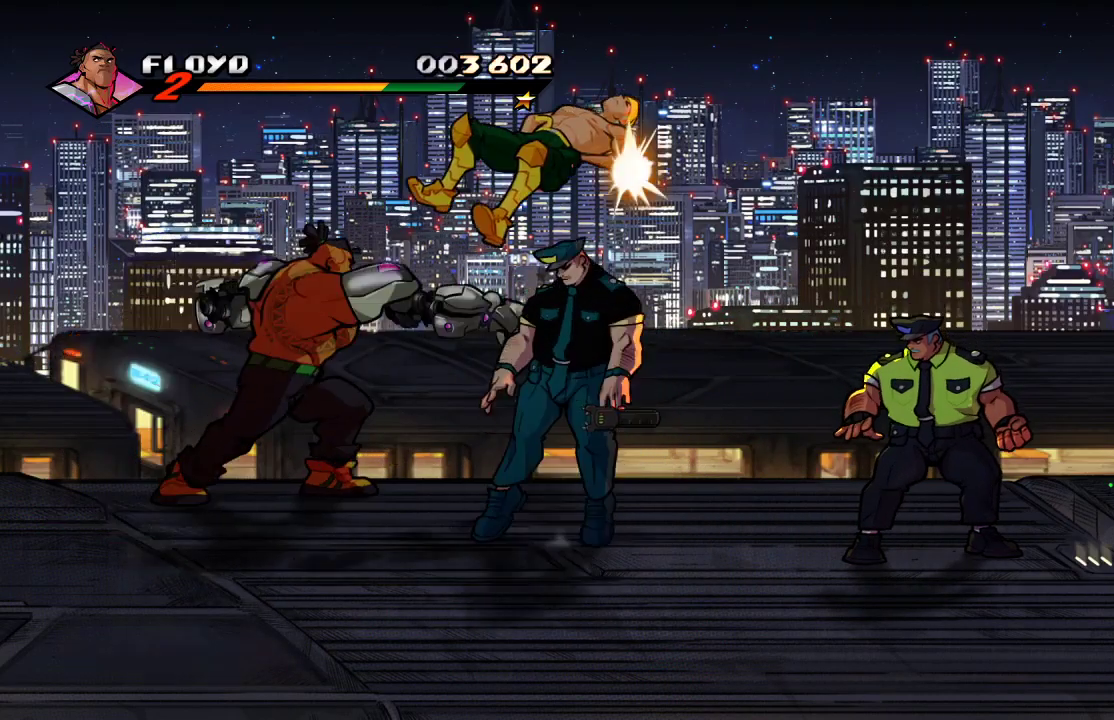
{"buttons": [], "left_stick": "right", "right_stick": "center", "events": [[67, "SQUARE", "up"], [233, "left_stick", "right"]]}
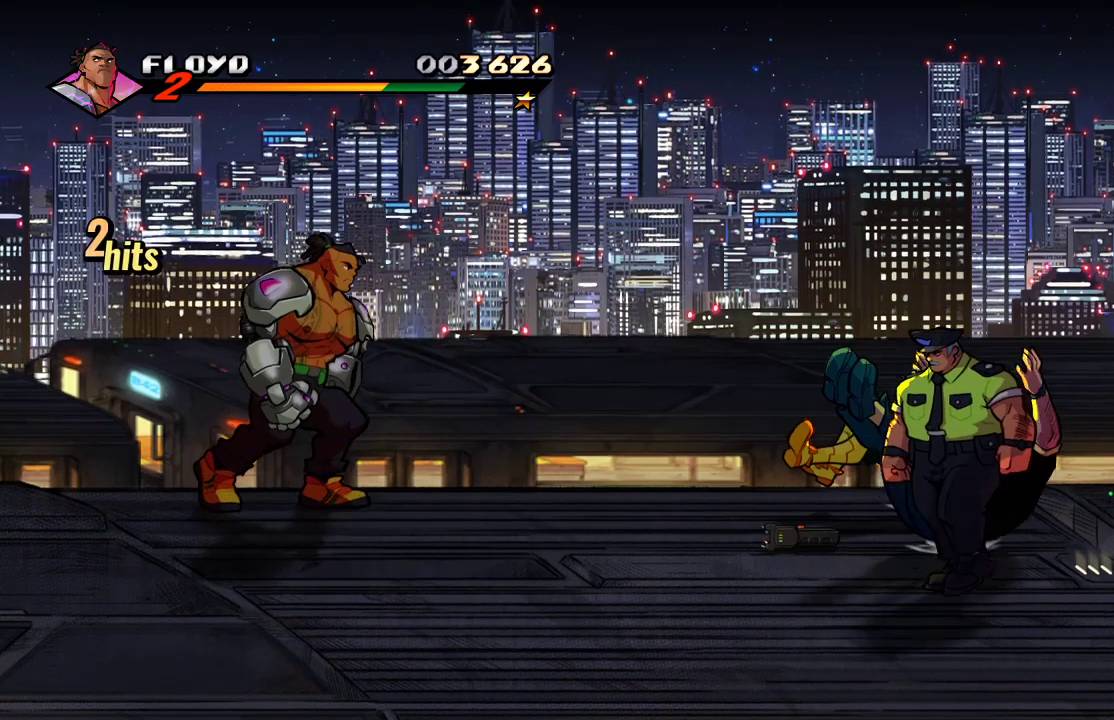
{"buttons": [], "left_stick": "down-right", "right_stick": "center", "events": [[100, "left_stick", "down-right"]]}
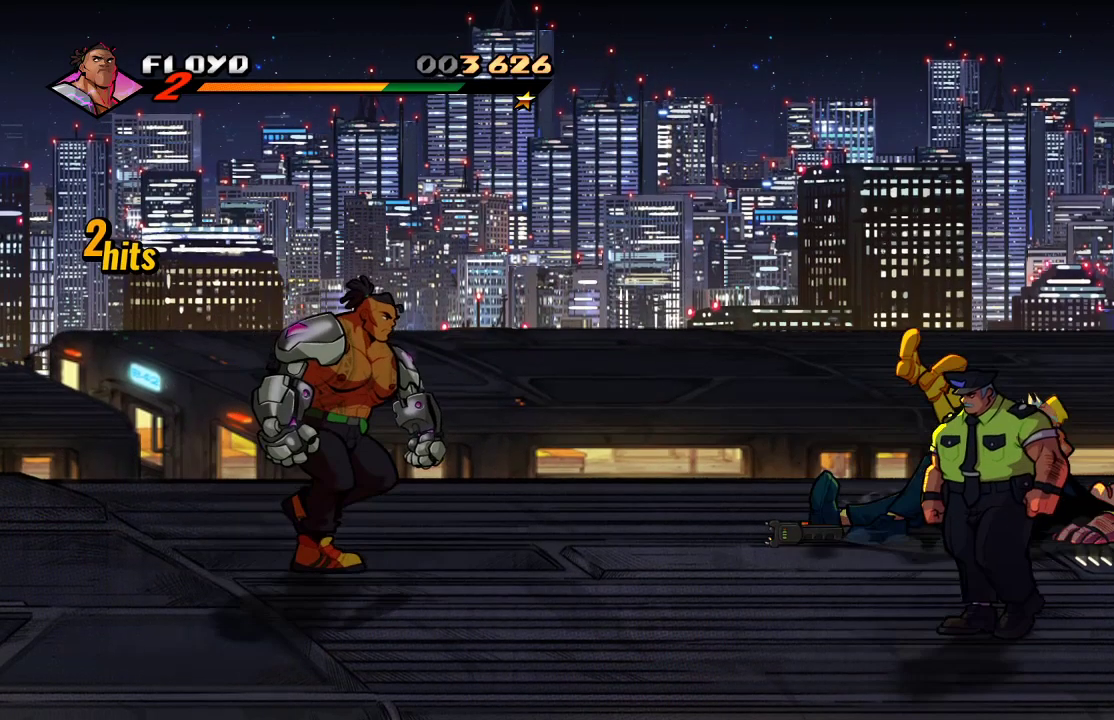
{"buttons": [], "left_stick": "down-right", "right_stick": "center", "events": []}
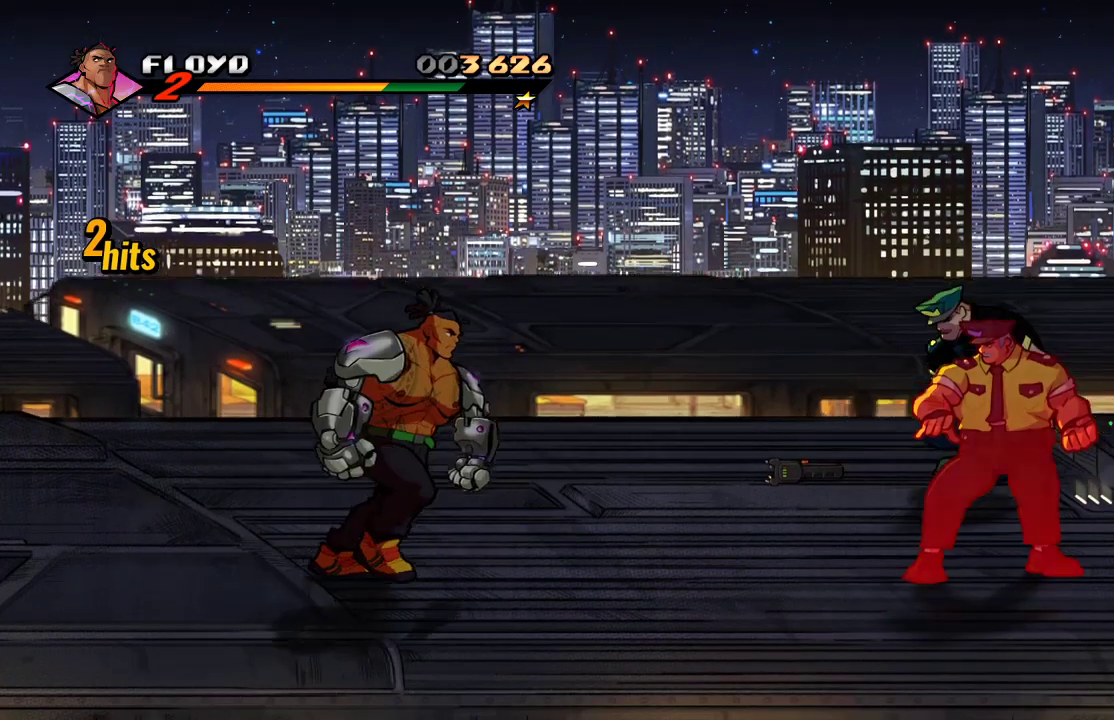
{"buttons": [], "left_stick": "right", "right_stick": "center", "events": [[100, "left_stick", "right"]]}
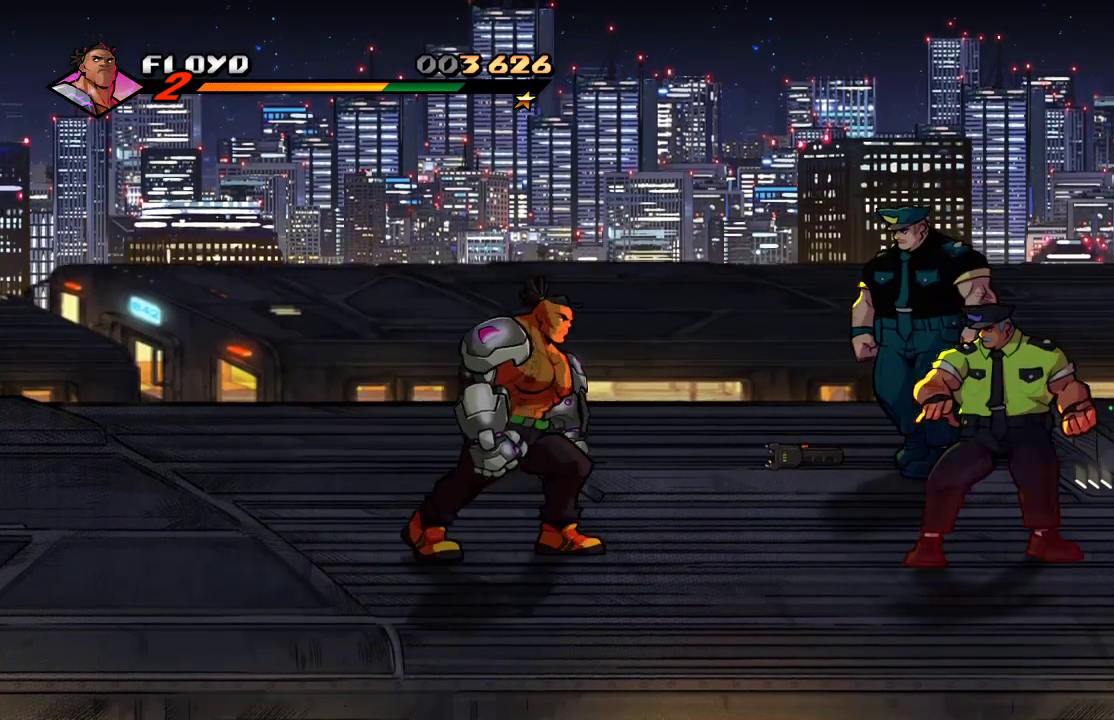
{"buttons": [], "left_stick": "center", "right_stick": "center", "events": [[67, "CROSS", "down"], [233, "CROSS", "up"], [400, "SQUARE", "down"], [500, "SQUARE", "up"], [500, "left_stick", "center"]]}
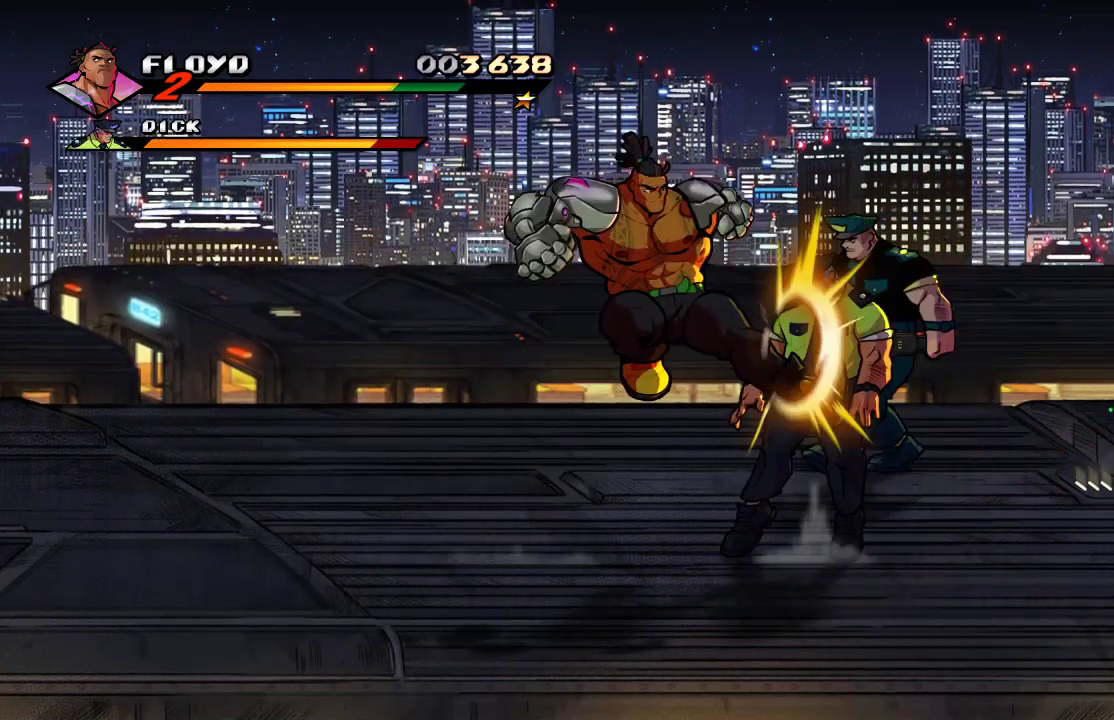
{"buttons": ["SQUARE"], "left_stick": "center", "right_stick": "center", "events": [[300, "SQUARE", "down"], [367, "SQUARE", "up"], [433, "SQUARE", "down"]]}
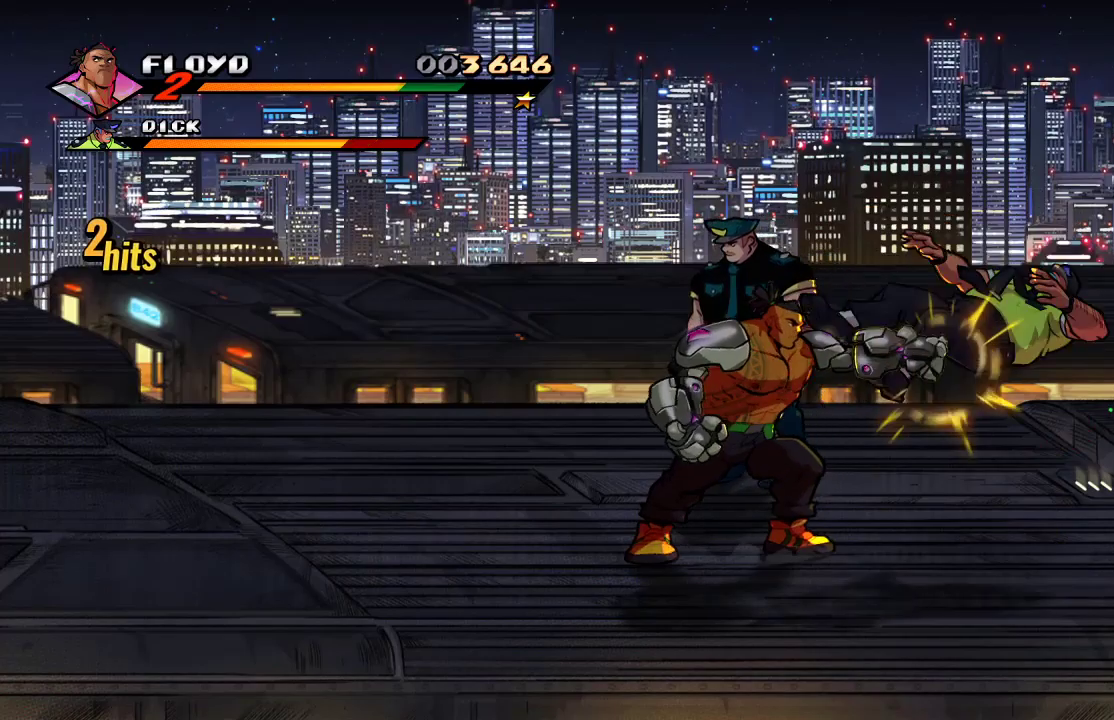
{"buttons": [], "left_stick": "up-left", "right_stick": "center", "events": [[33, "SQUARE", "up"], [133, "left_stick", "up"], [233, "left_stick", "up-left"]]}
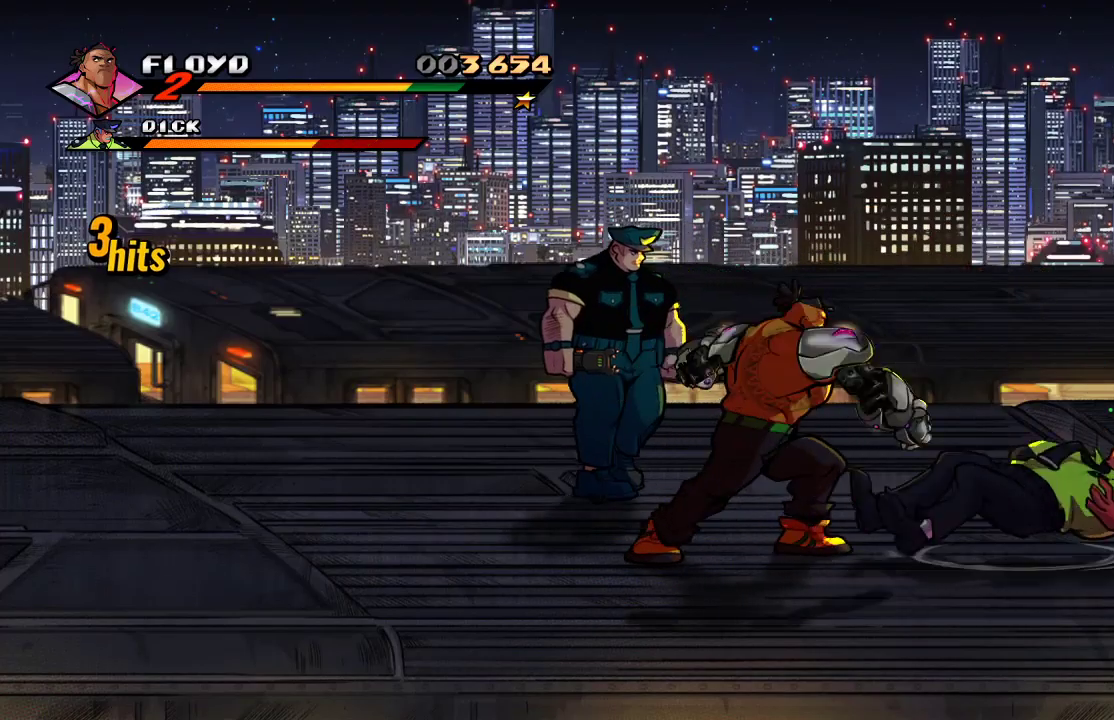
{"buttons": ["SQUARE"], "left_stick": "center", "right_stick": "center", "events": [[433, "SQUARE", "down"], [467, "left_stick", "center"]]}
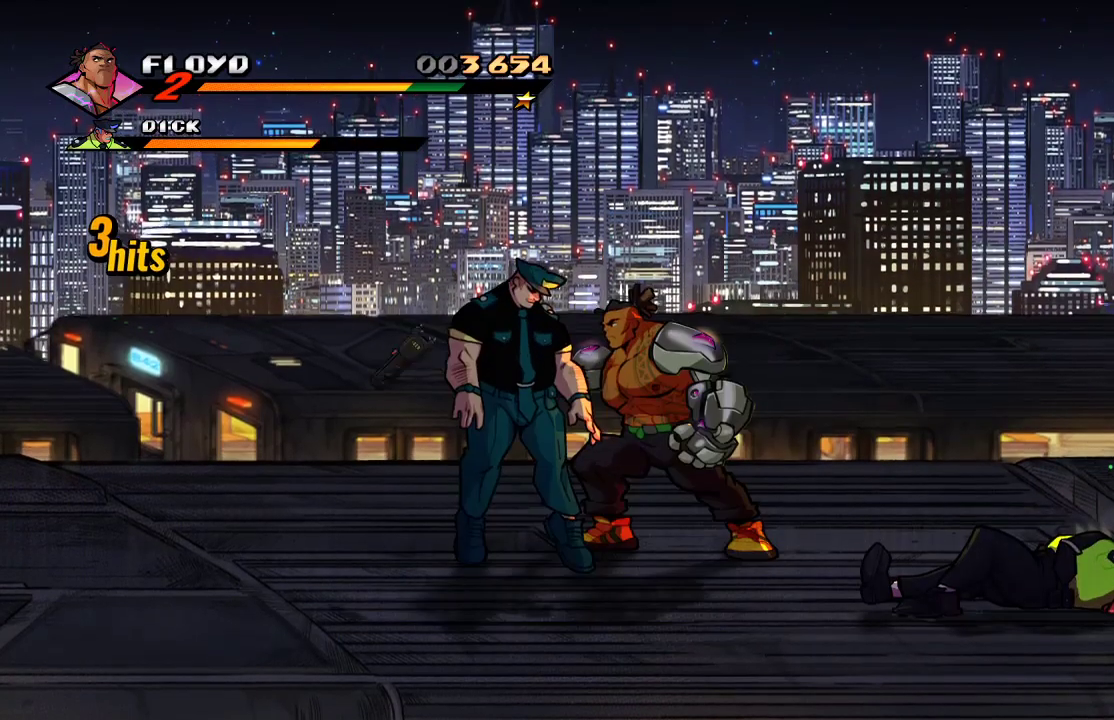
{"buttons": [], "left_stick": "left", "right_stick": "center", "events": [[33, "SQUARE", "up"], [133, "SQUARE", "down"], [200, "SQUARE", "up"], [300, "SQUARE", "down"], [400, "SQUARE", "up"], [467, "left_stick", "left"]]}
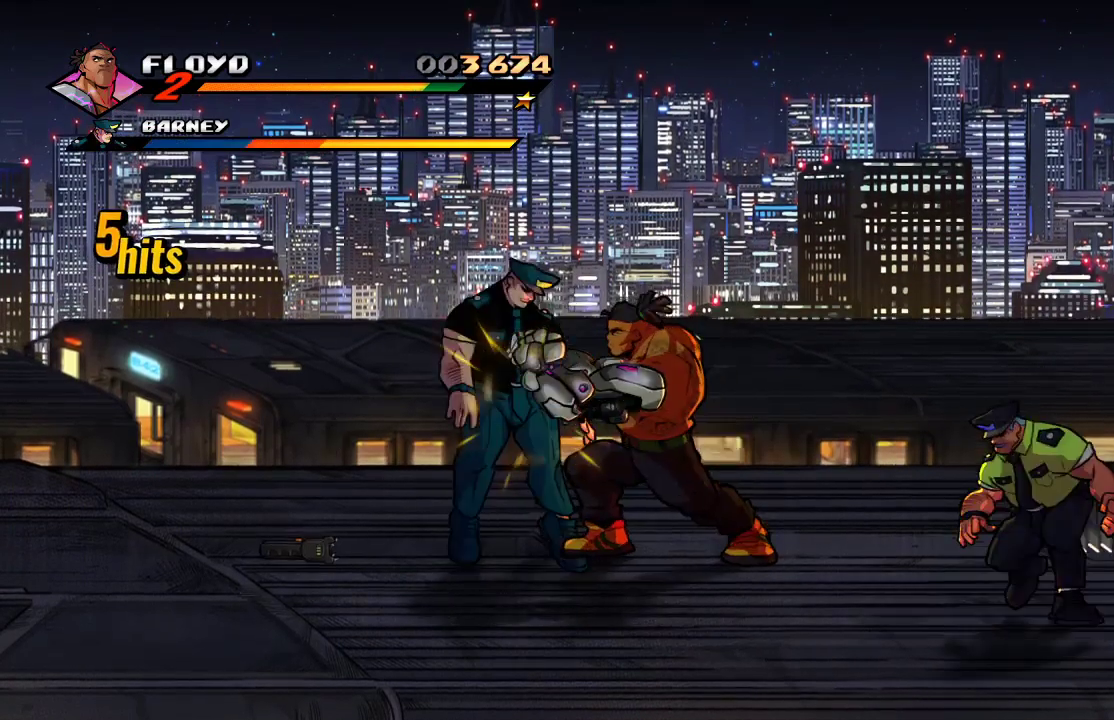
{"buttons": [], "left_stick": "center", "right_stick": "center", "events": [[67, "L3", "down"], [67, "SQUARE", "down"], [167, "L3", "up"], [167, "SQUARE", "up"], [267, "L3", "down"], [300, "SQUARE", "down"], [367, "L3", "up"], [367, "SQUARE", "up"], [367, "left_stick", "up-left"], [467, "left_stick", "center"]]}
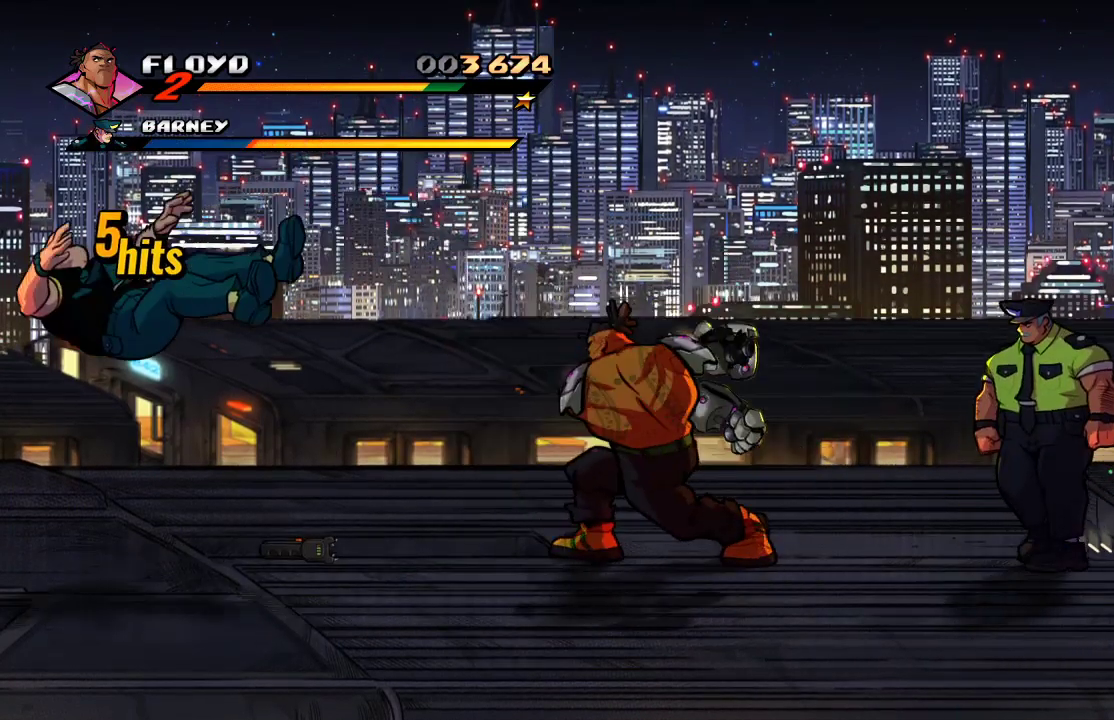
{"buttons": [], "left_stick": "right", "right_stick": "center", "events": [[133, "left_stick", "left"], [433, "left_stick", "down"], [500, "left_stick", "right"]]}
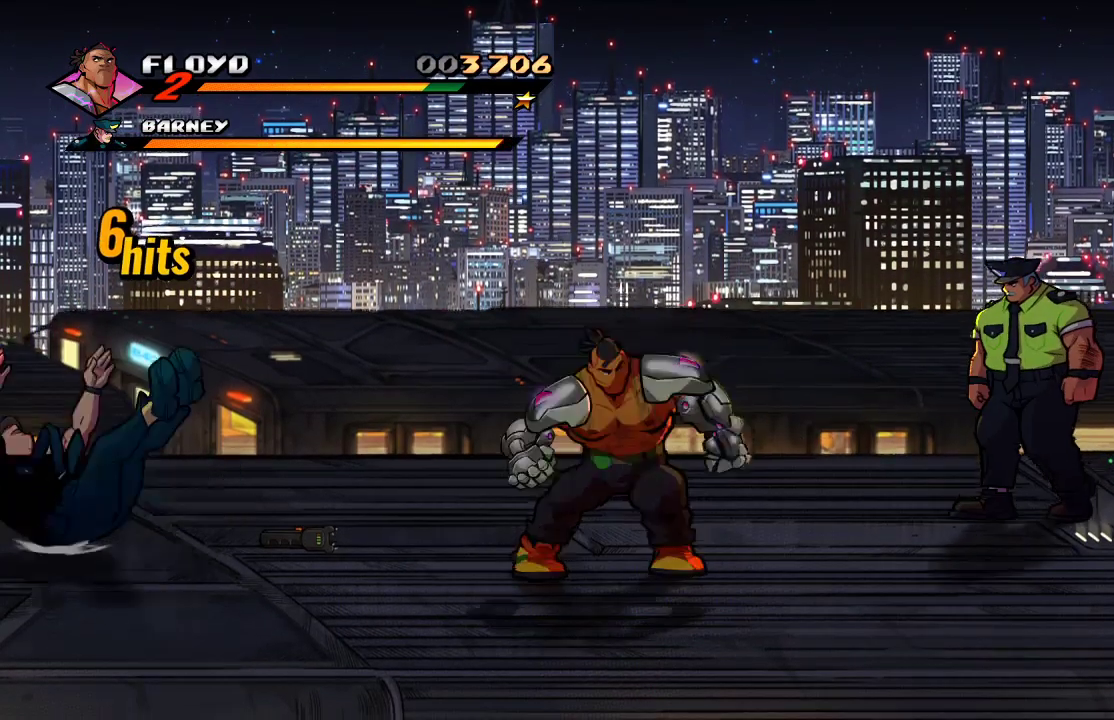
{"buttons": ["SQUARE"], "left_stick": "right", "right_stick": "center", "events": [[133, "left_stick", "up-right"], [333, "SQUARE", "down"], [333, "left_stick", "right"], [400, "SQUARE", "up"], [500, "SQUARE", "down"]]}
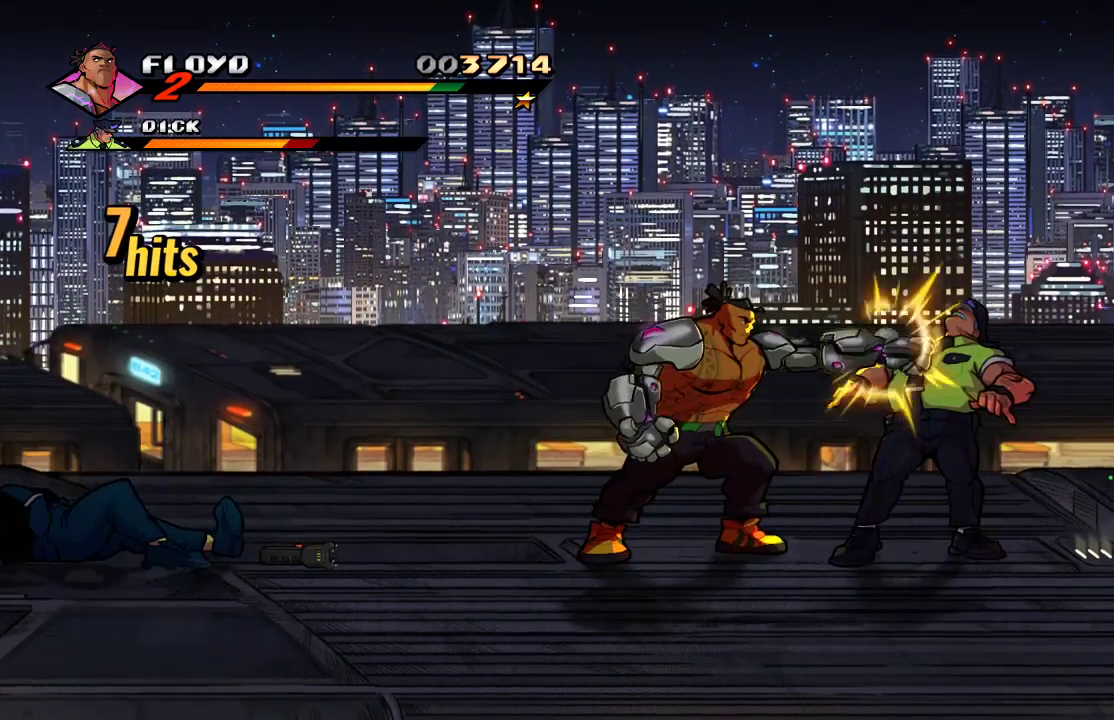
{"buttons": ["SQUARE"], "left_stick": "right", "right_stick": "center", "events": [[67, "SQUARE", "up"], [133, "SQUARE", "down"], [233, "SQUARE", "up"], [500, "SQUARE", "down"]]}
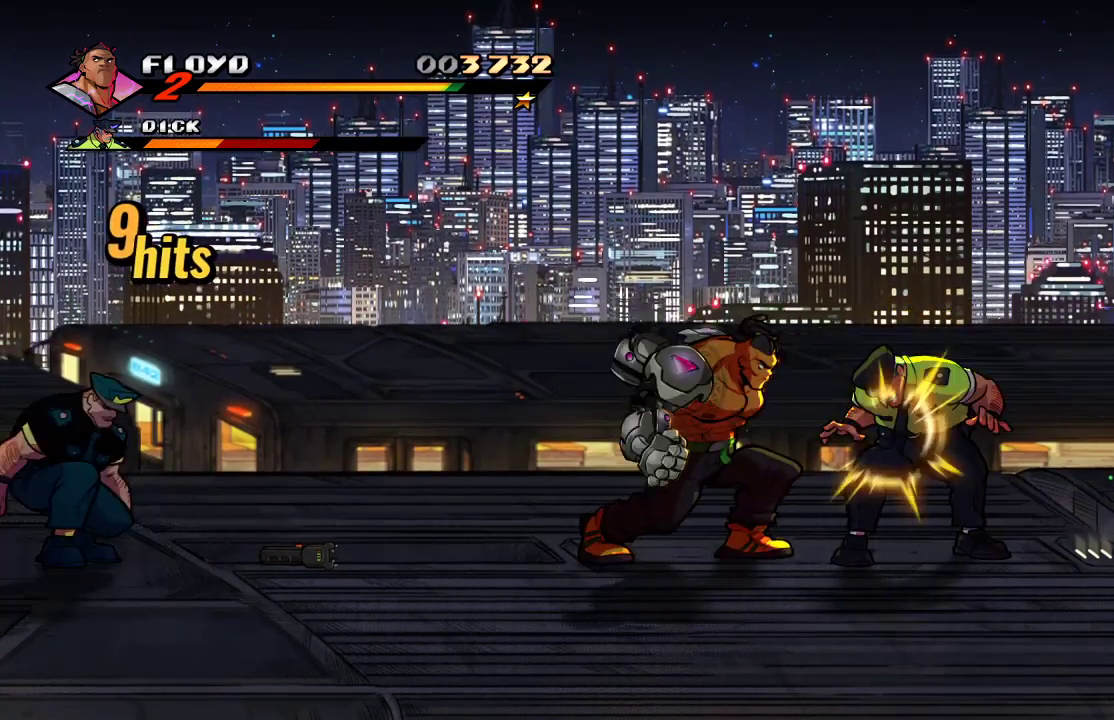
{"buttons": [], "left_stick": "center", "right_stick": "center", "events": [[100, "SQUARE", "up"], [133, "left_stick", "center"]]}
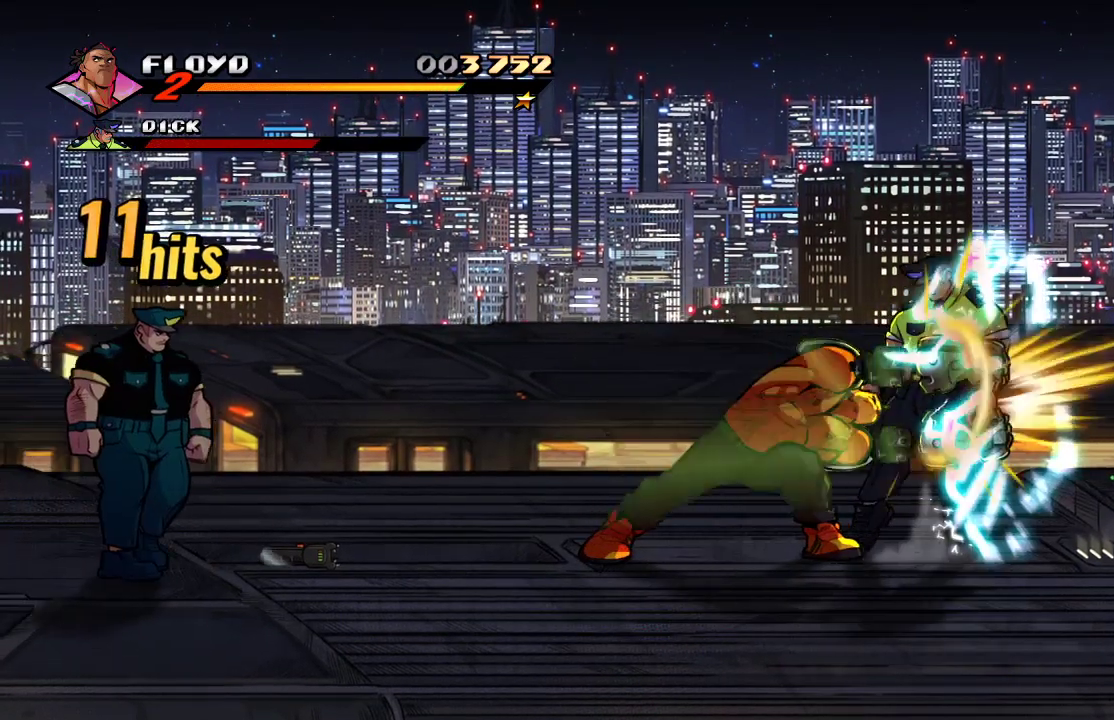
{"buttons": [], "left_stick": "down", "right_stick": "center", "events": [[200, "left_stick", "right"], [433, "left_stick", "down"]]}
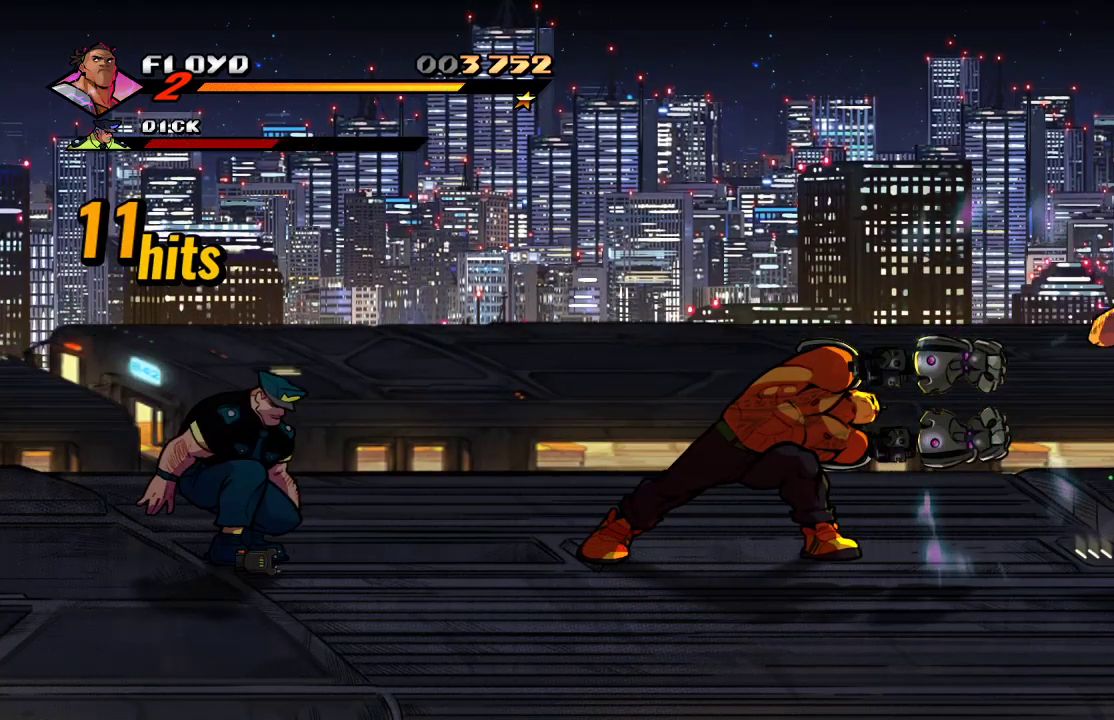
{"buttons": ["CROSS"], "left_stick": "left", "right_stick": "center", "events": [[67, "left_stick", "left"], [433, "CROSS", "down"]]}
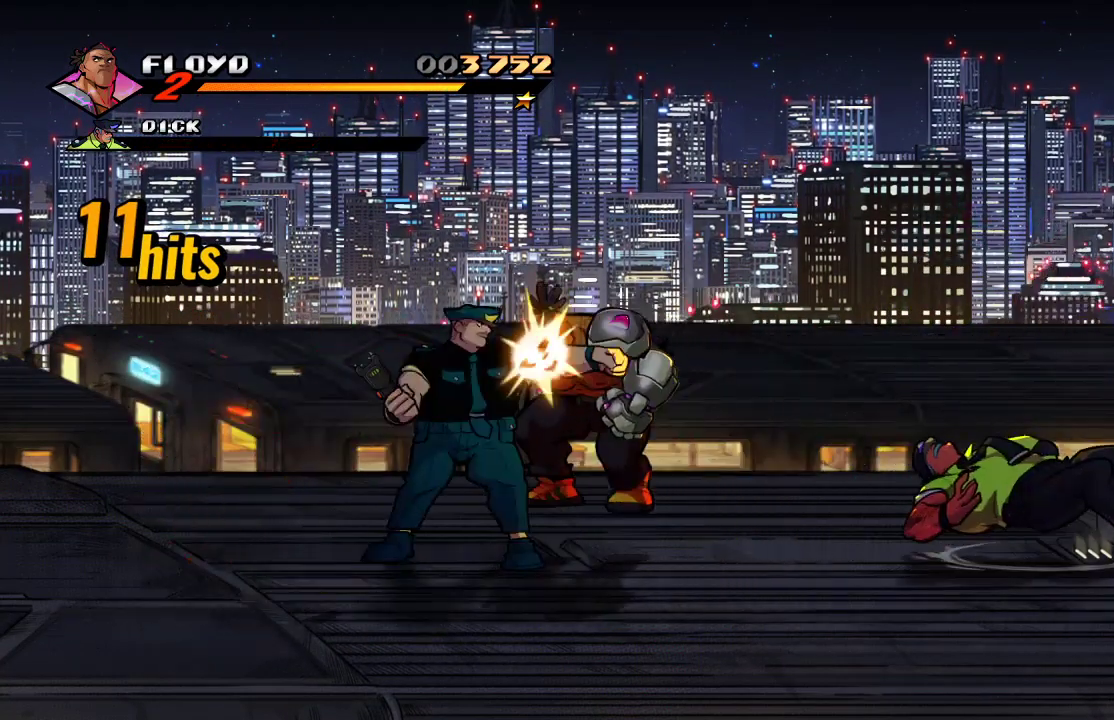
{"buttons": ["CROSS"], "left_stick": "left", "right_stick": "center", "events": [[67, "CROSS", "up"], [133, "SQUARE", "down"], [233, "SQUARE", "up"], [267, "SQUARE", "down"], [433, "CROSS", "down"], [433, "SQUARE", "up"]]}
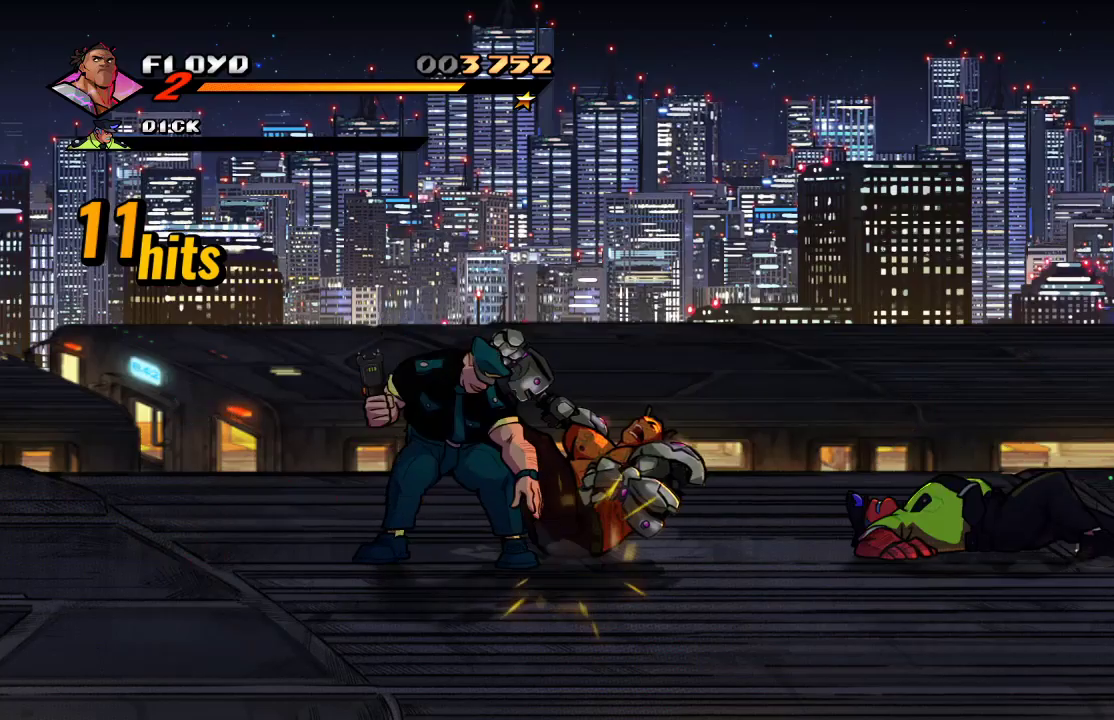
{"buttons": [], "left_stick": "center", "right_stick": "center", "events": [[133, "CROSS", "up"], [233, "left_stick", "center"]]}
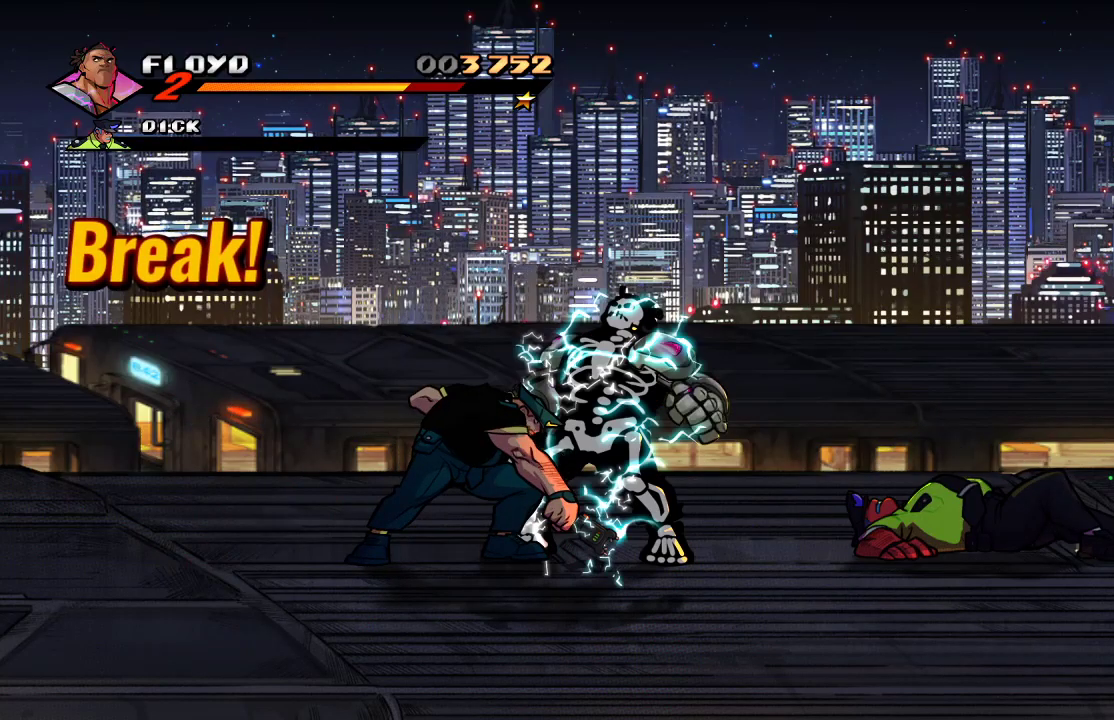
{"buttons": [], "left_stick": "left", "right_stick": "center", "events": [[367, "left_stick", "left"]]}
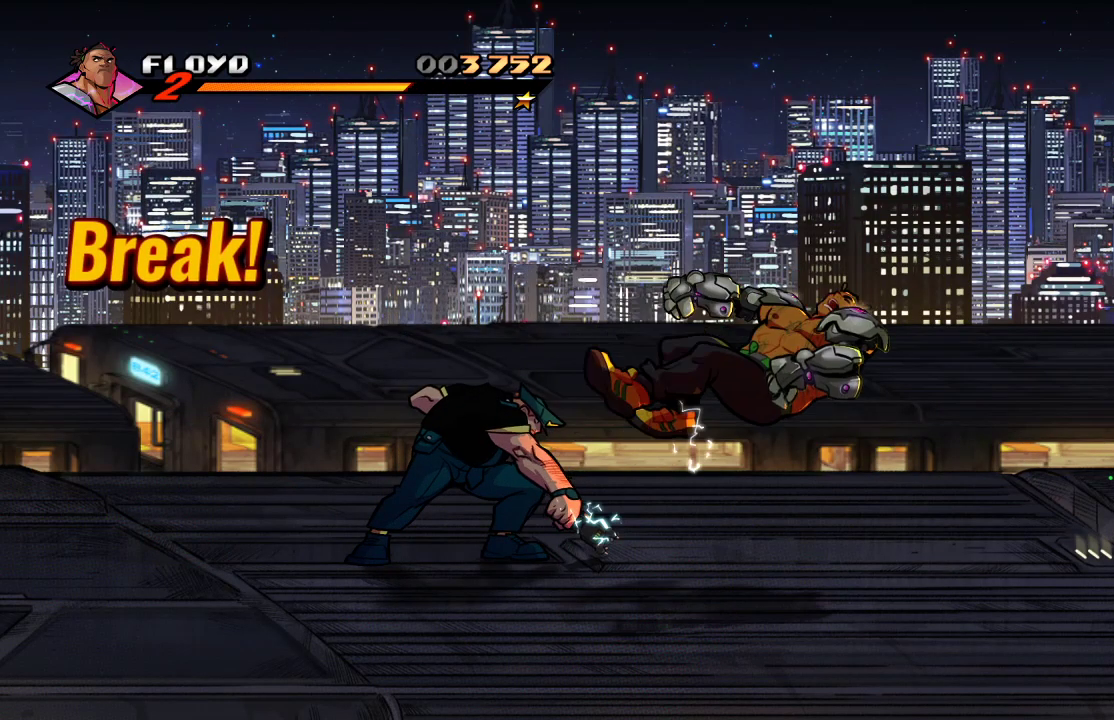
{"buttons": [], "left_stick": "left", "right_stick": "center", "events": [[233, "CROSS", "down"], [333, "CROSS", "up"], [400, "CROSS", "down"], [500, "CROSS", "up"]]}
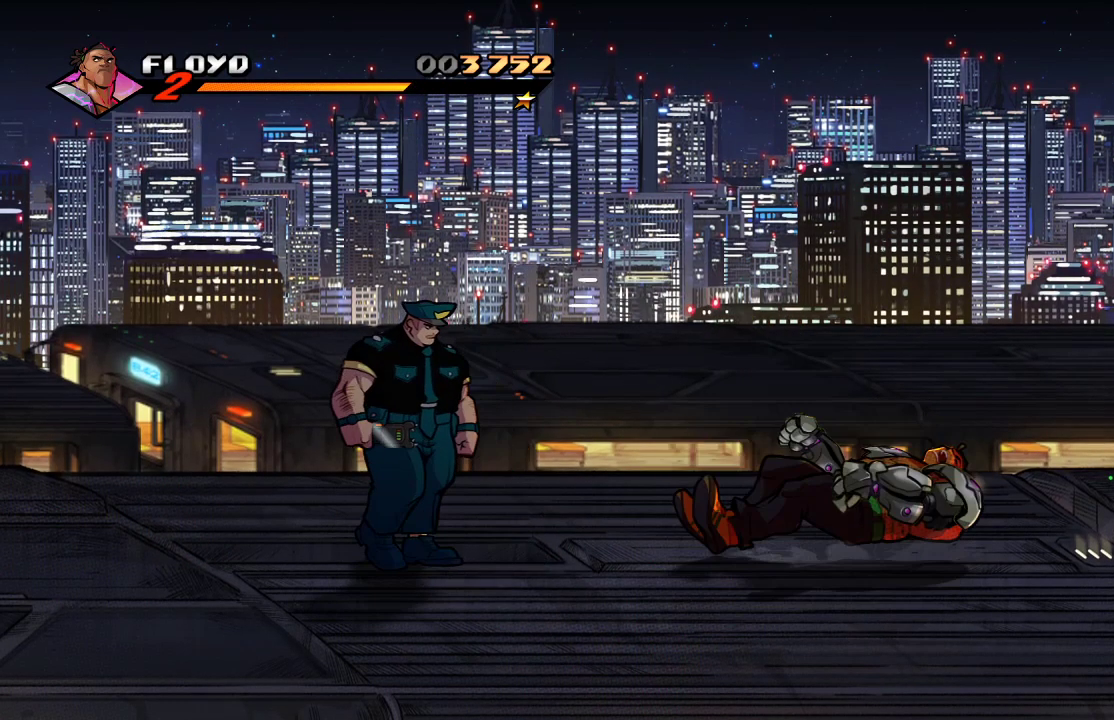
{"buttons": [], "left_stick": "left", "right_stick": "center", "events": []}
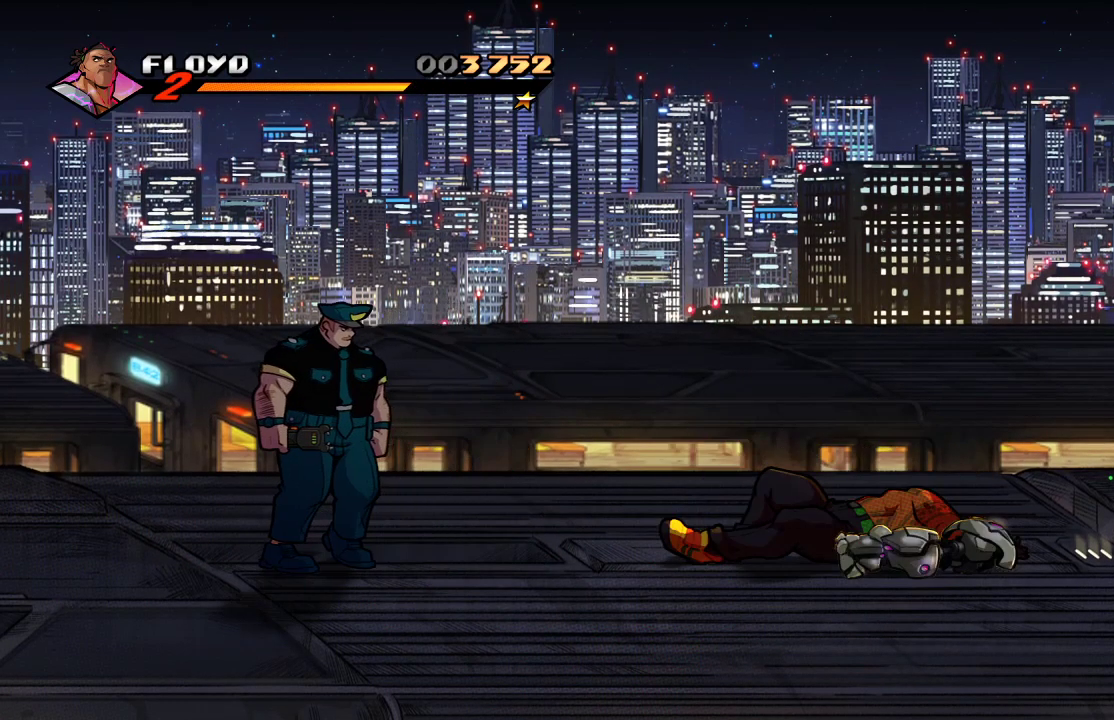
{"buttons": [], "left_stick": "left", "right_stick": "center", "events": []}
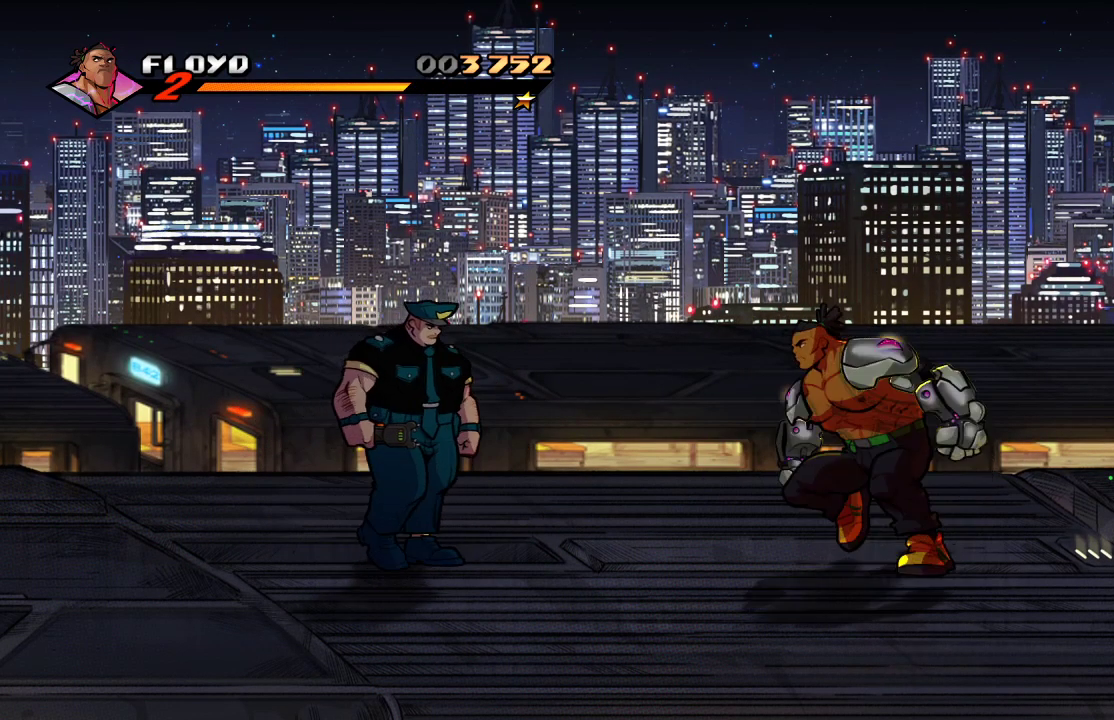
{"buttons": ["SQUARE"], "left_stick": "center", "right_stick": "center", "events": [[333, "CROSS", "down"], [433, "CROSS", "up"], [500, "SQUARE", "down"], [500, "left_stick", "center"]]}
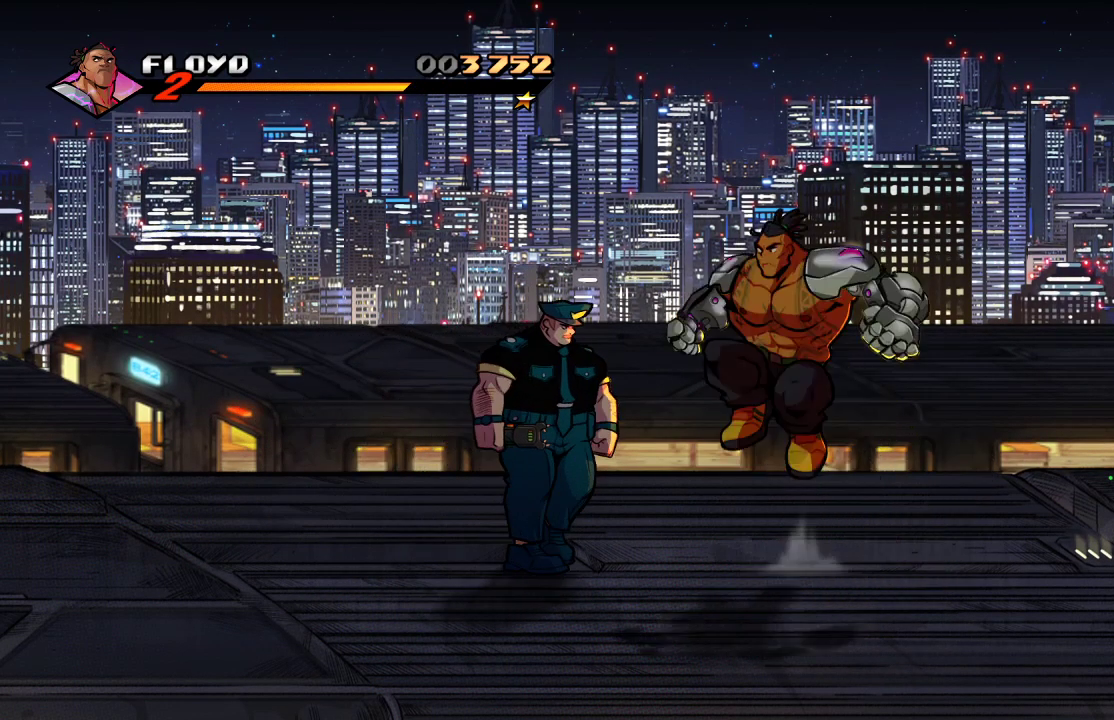
{"buttons": ["SQUARE"], "left_stick": "center", "right_stick": "center", "events": [[100, "SQUARE", "up"], [200, "SQUARE", "down"], [233, "SQUARE", "up"], [300, "SQUARE", "down"], [367, "SQUARE", "up"], [500, "SQUARE", "down"]]}
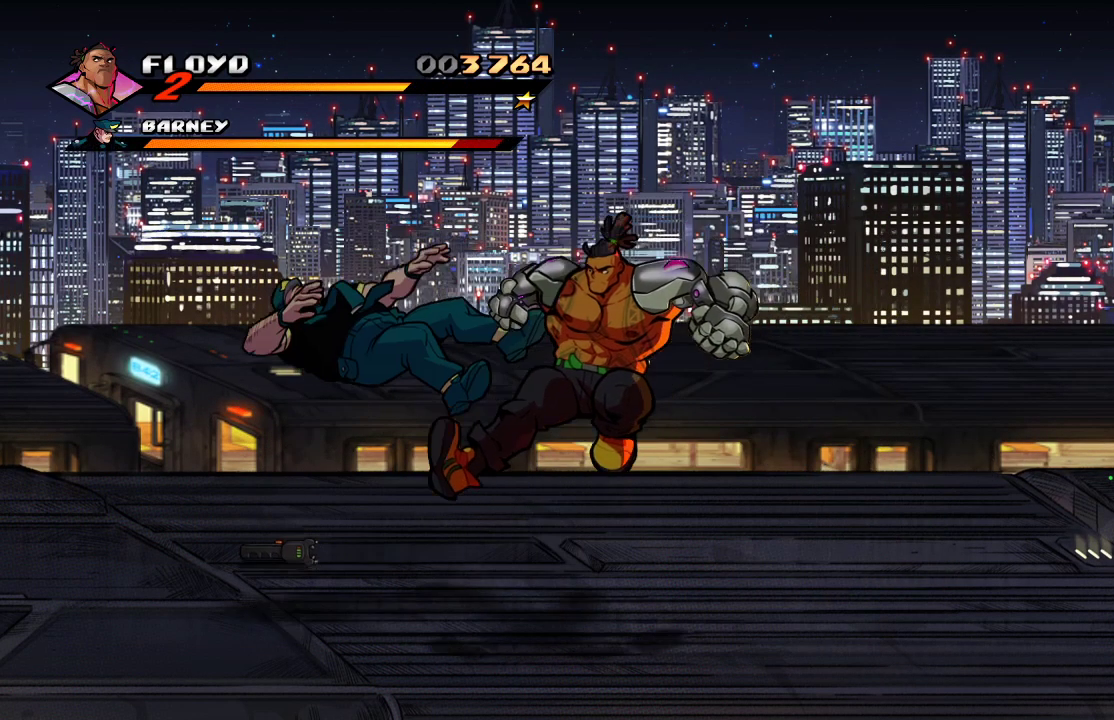
{"buttons": [], "left_stick": "left", "right_stick": "center", "events": [[67, "SQUARE", "up"], [133, "SQUARE", "down"], [200, "SQUARE", "up"], [467, "left_stick", "left"]]}
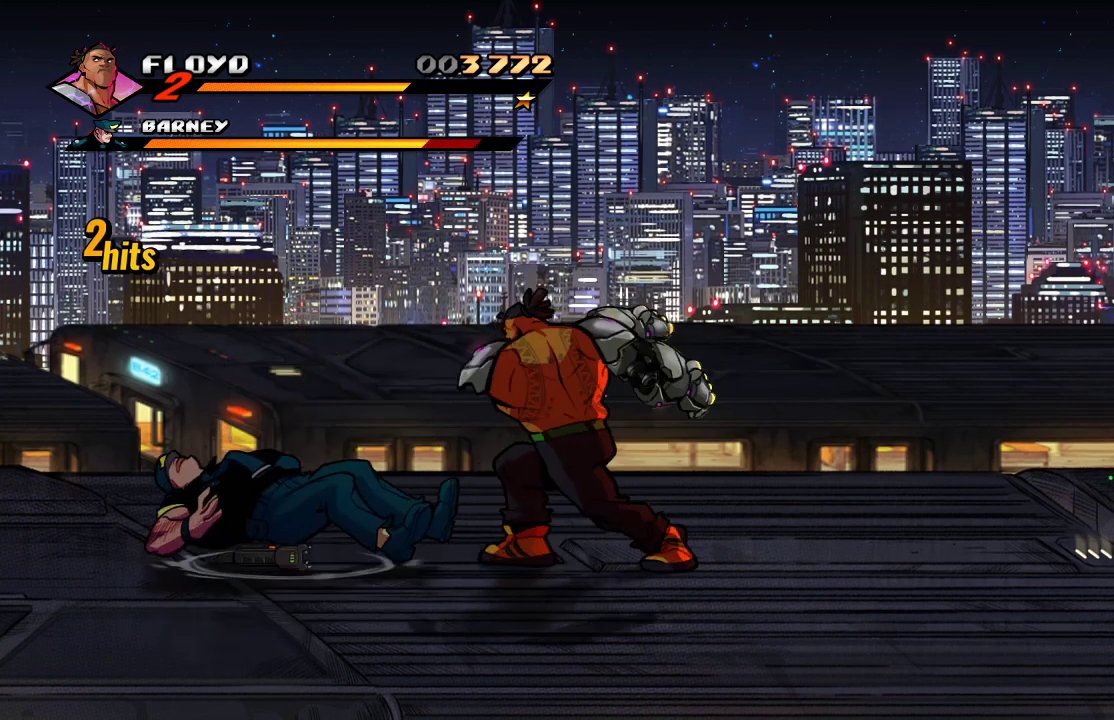
{"buttons": [], "left_stick": "left", "right_stick": "center", "events": []}
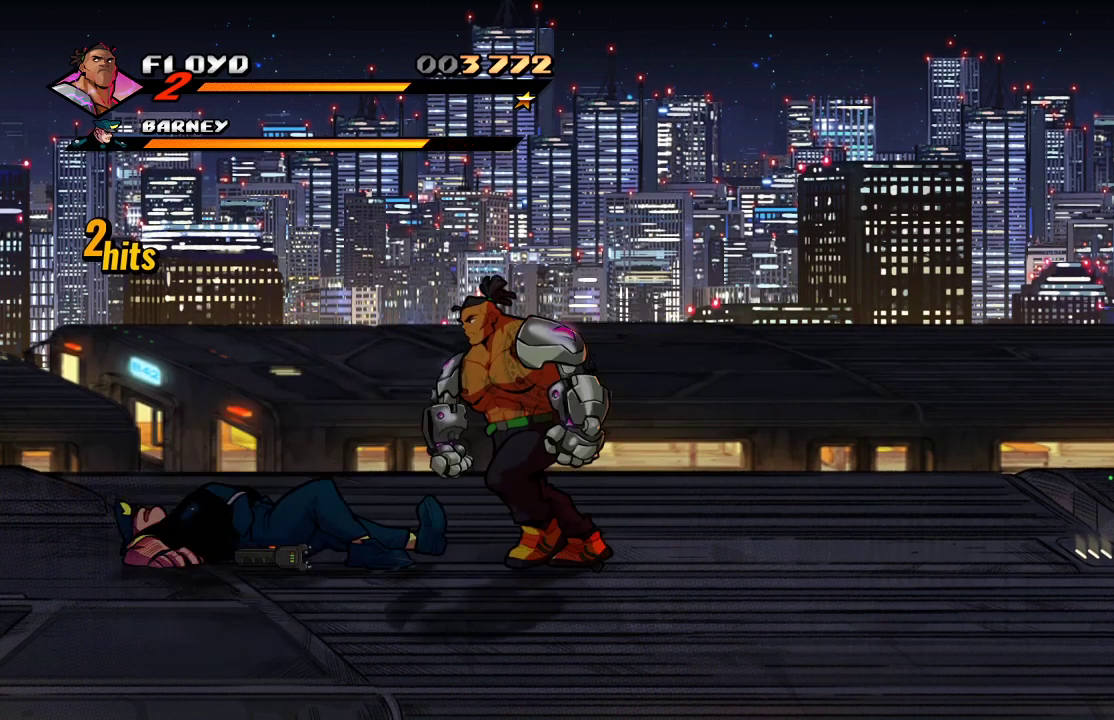
{"buttons": ["CROSS"], "left_stick": "center", "right_stick": "center", "events": [[200, "left_stick", "center"], [367, "CROSS", "down"]]}